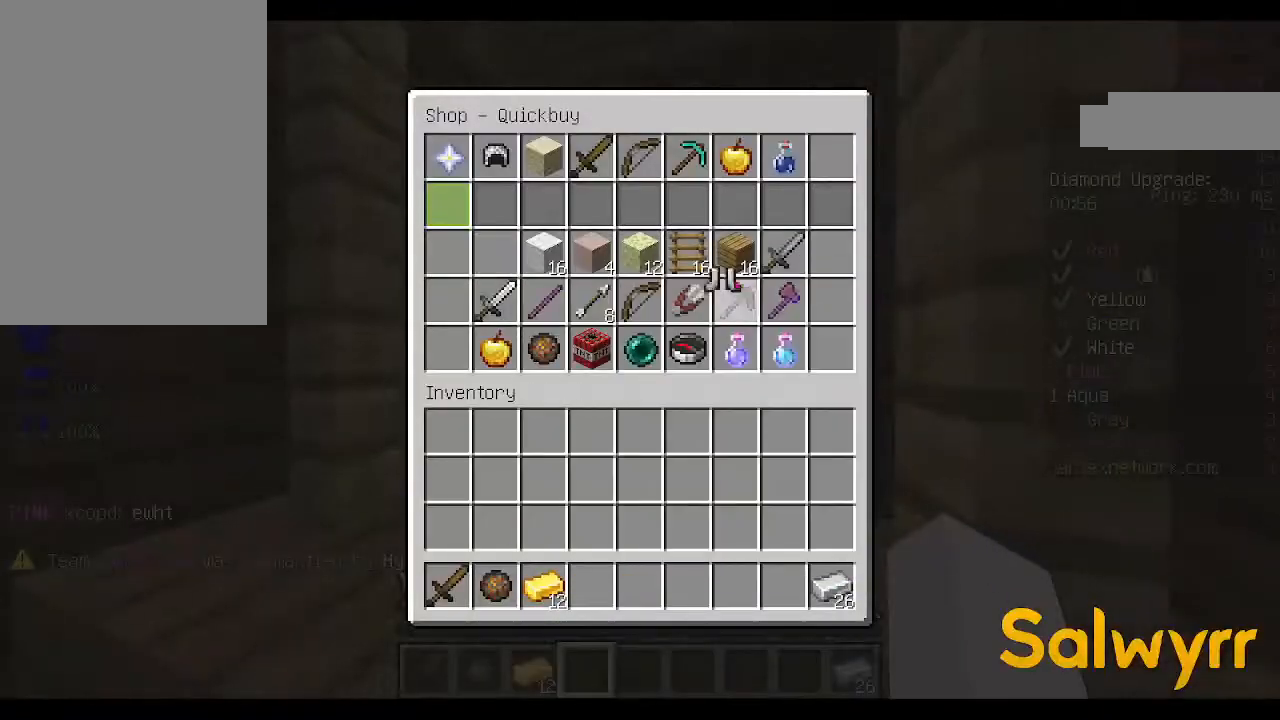
Gameplay with keyboard and mouse; each line is a JSON object with the keys and mouse buttons held at the frame after it. "events" lists presses ("down") and releases ("up") of "a", "d", "s", "space", "w", "mouse_left" and "mouse_right" between this image and that frame as [ms after this image, input, new state], when the widget could be followed in between. "mouse_left", "mouse_right" = the "left", "right" buttons of the "mouse" list. No other keys are recorded. Fast repeated clicks can show as one long hold. Not read: mouse_move.
{"keys": [], "mouse": [], "events": []}
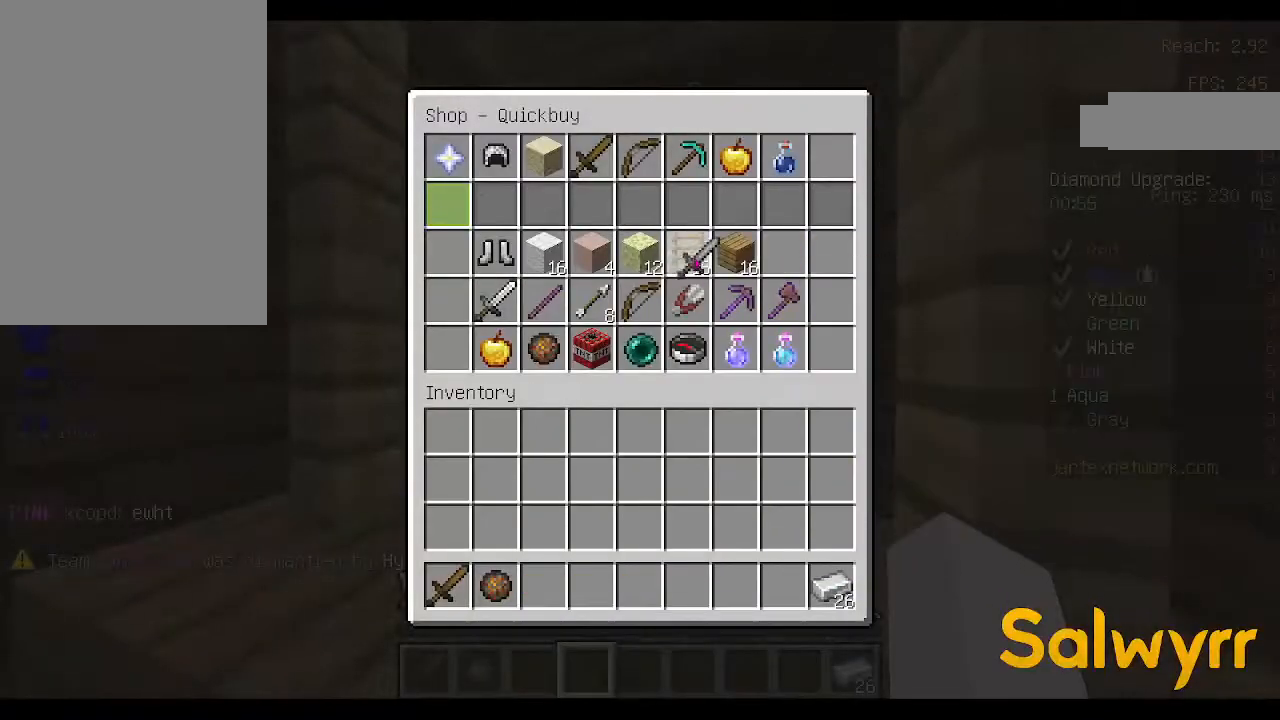
{"keys": [], "mouse": [], "events": []}
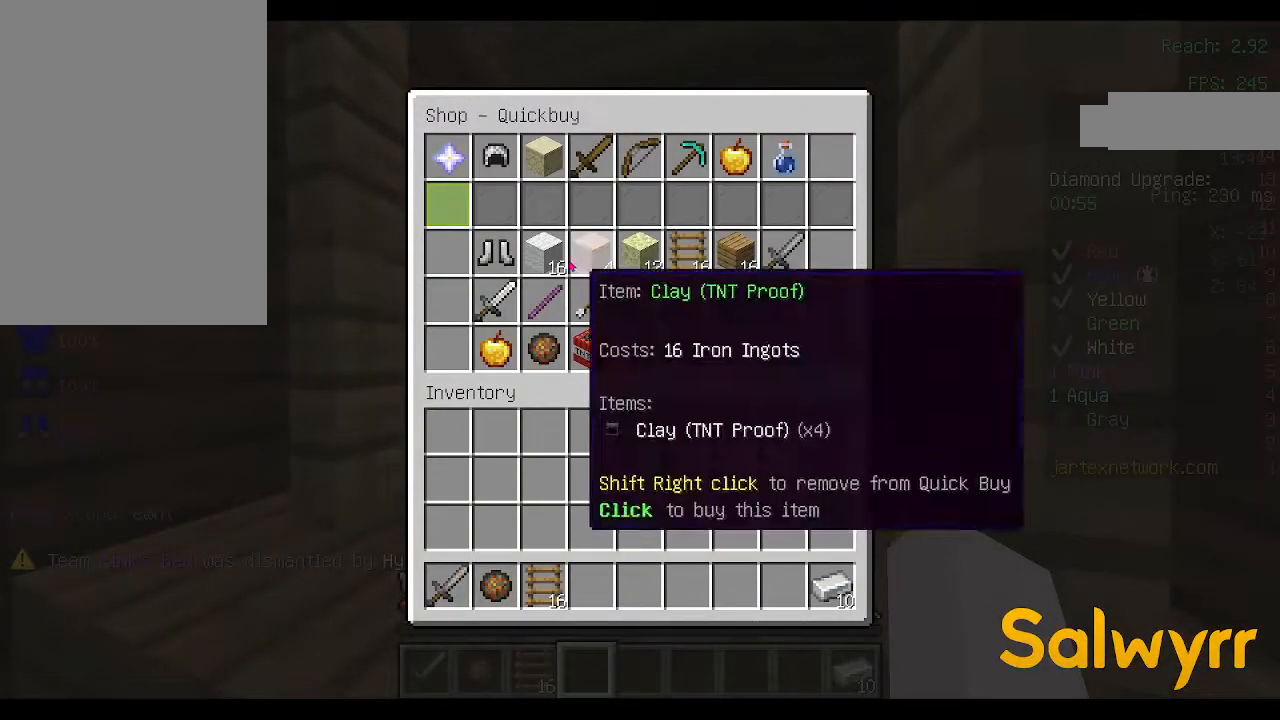
{"keys": [], "mouse": [], "events": []}
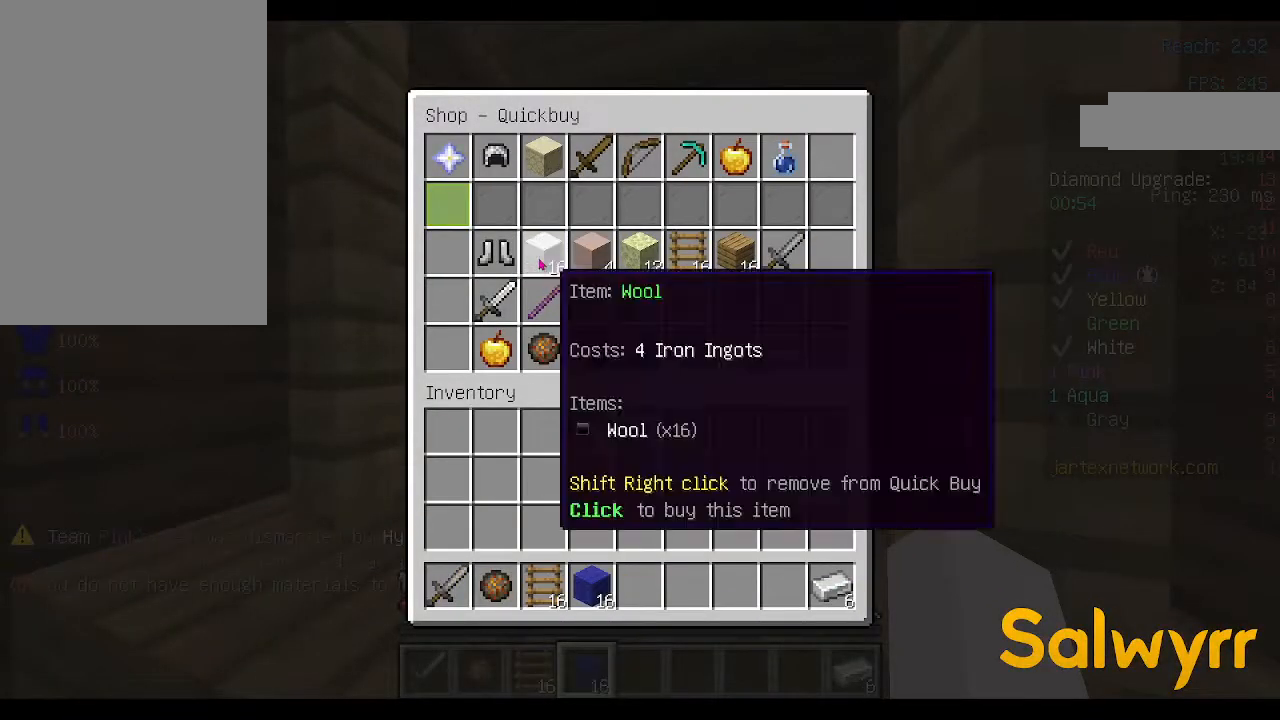
{"keys": ["a", "w"], "mouse": [], "events": [[333, "a", "down"], [467, "w", "down"]]}
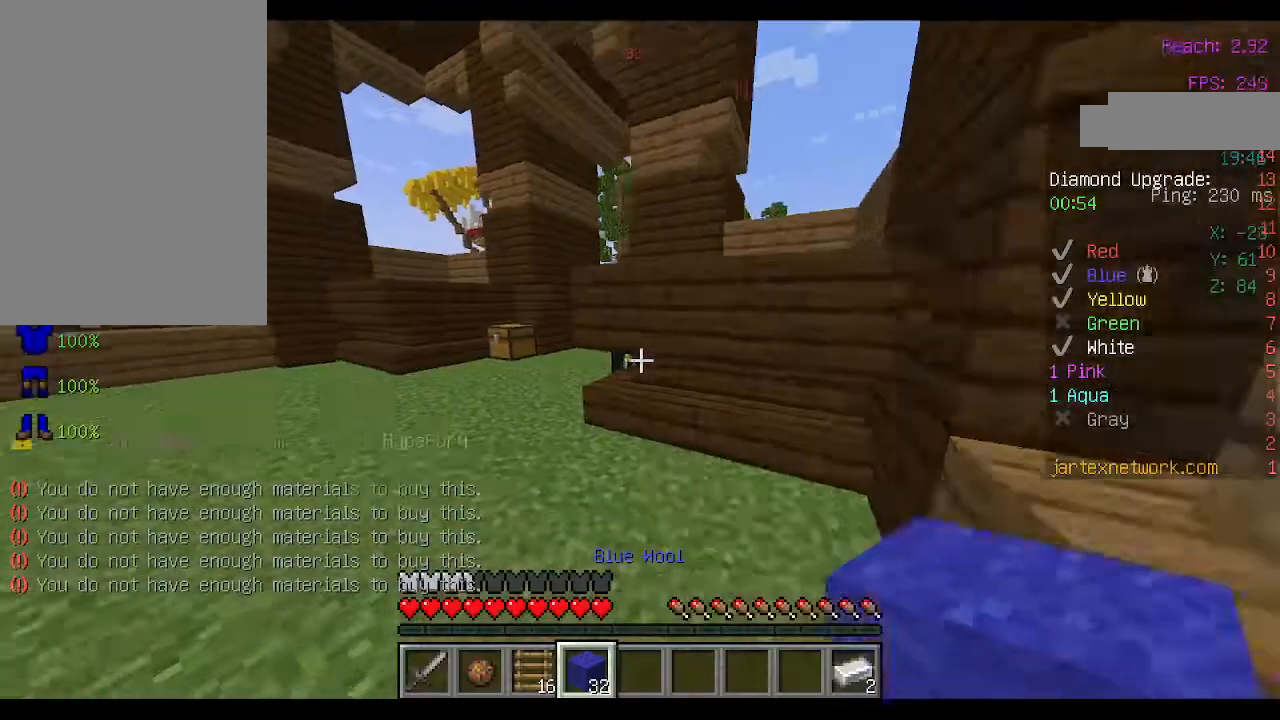
{"keys": ["w"], "mouse": [], "events": [[133, "space", "down"], [200, "a", "up"], [300, "space", "up"]]}
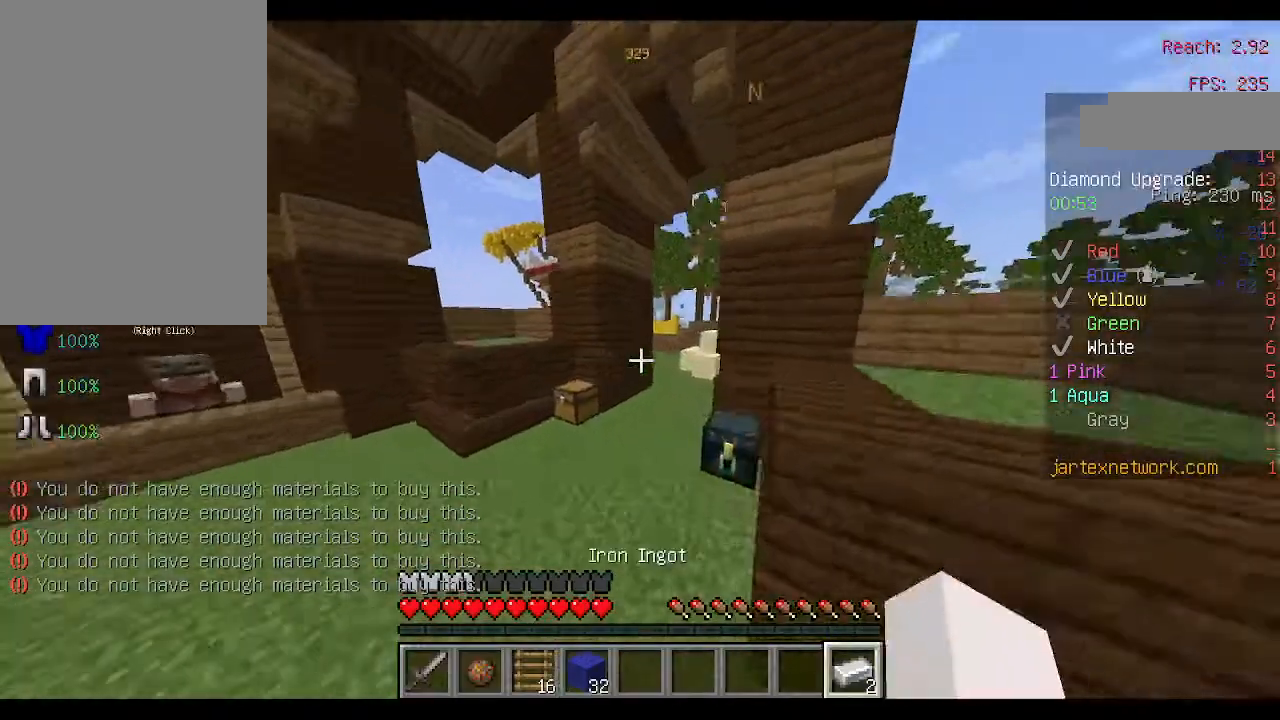
{"keys": ["w"], "mouse": [], "events": [[167, "space", "down"], [267, "space", "up"], [367, "space", "down"], [433, "space", "up"]]}
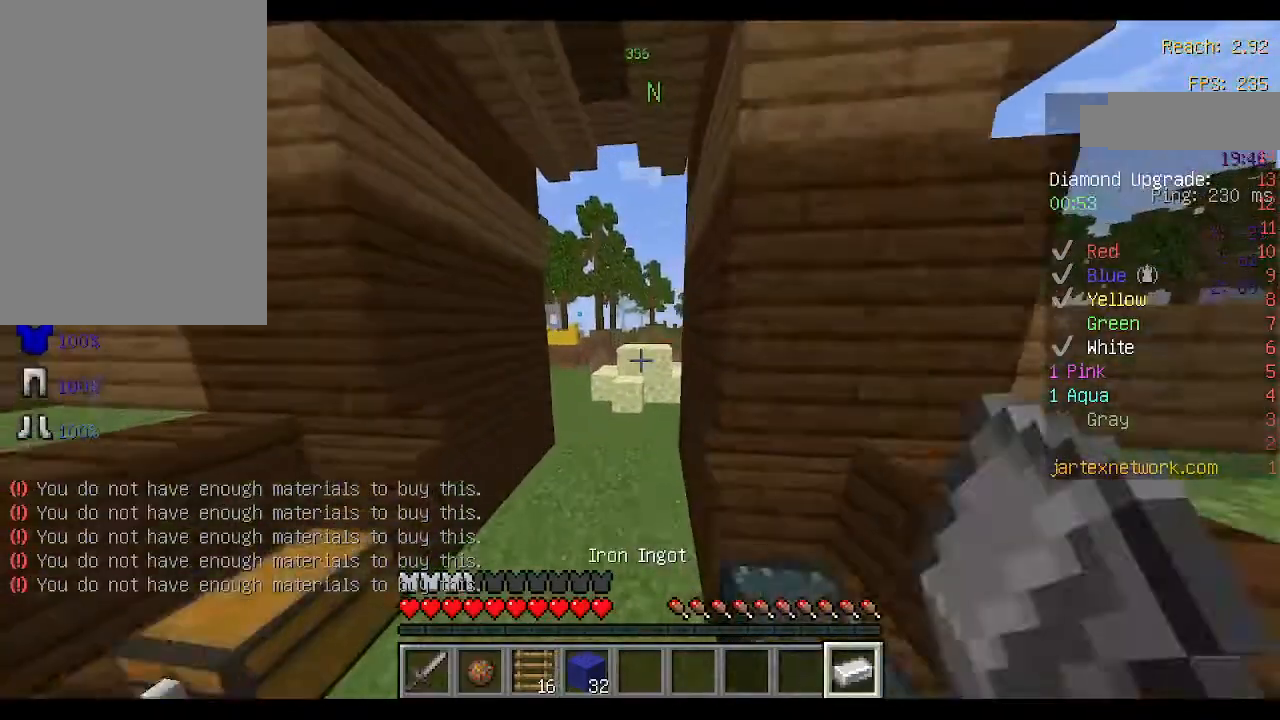
{"keys": ["space", "w"], "mouse": [], "events": [[33, "space", "down"]]}
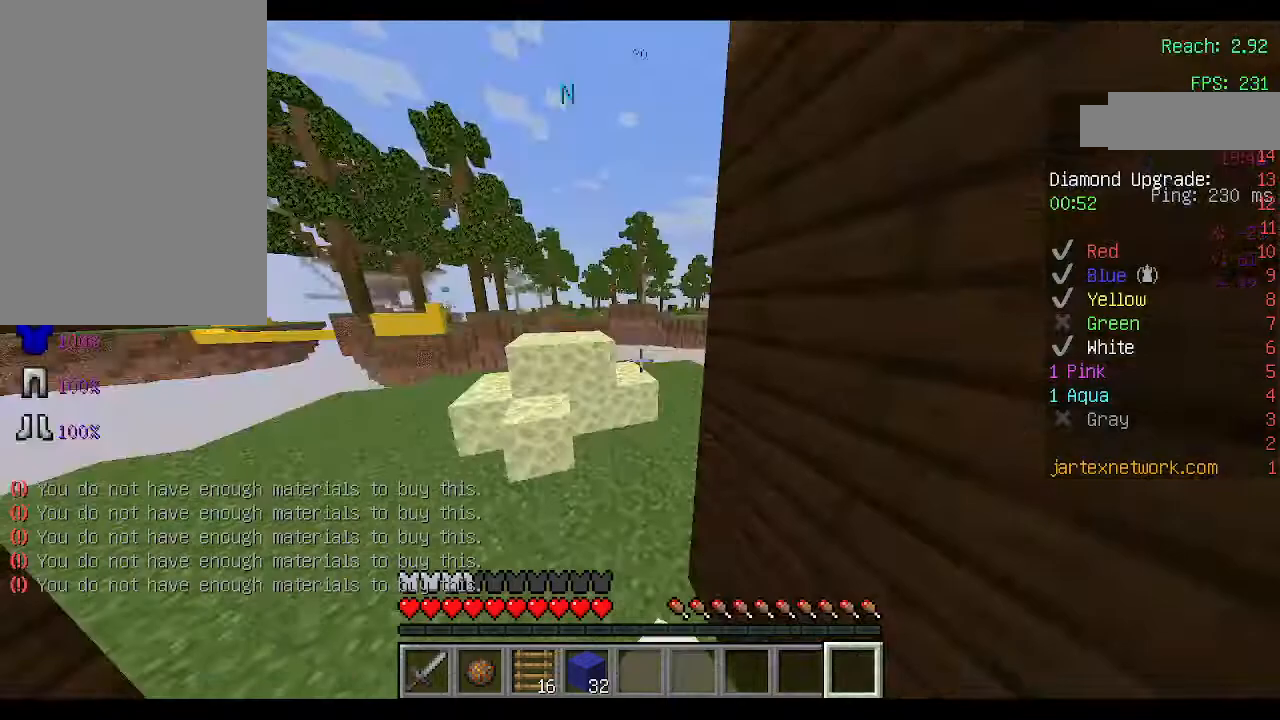
{"keys": ["space", "w"], "mouse": [], "events": [[200, "space", "up"], [300, "space", "down"]]}
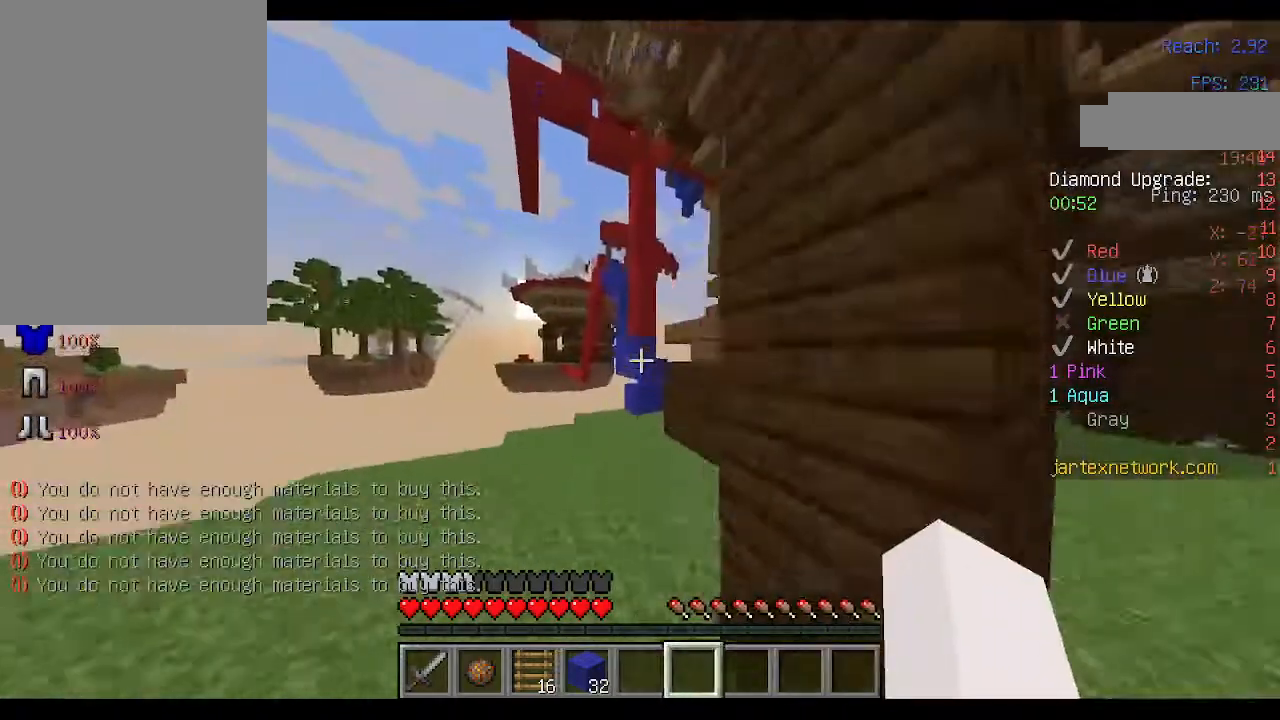
{"keys": [], "mouse": [], "events": [[33, "space", "up"], [500, "w", "up"]]}
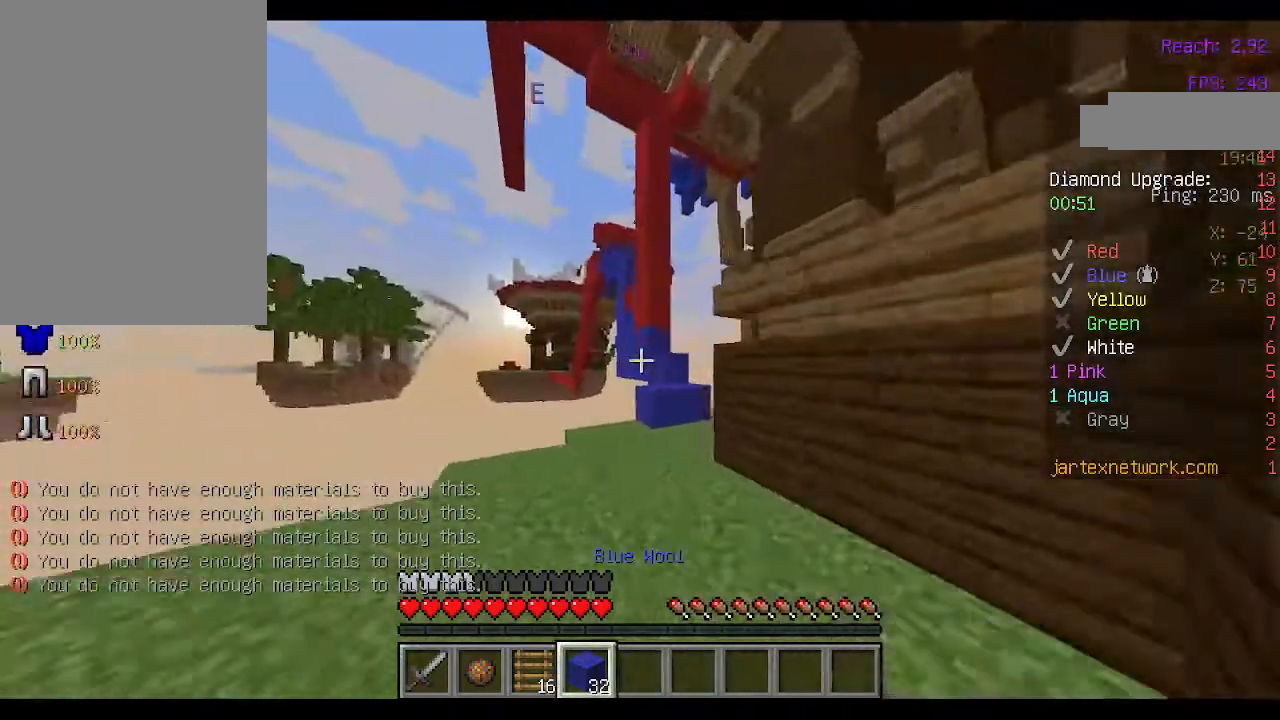
{"keys": ["s"], "mouse": [], "events": [[100, "s", "down"], [233, "a", "down"], [300, "a", "up"], [333, "a", "down"], [433, "a", "up"]]}
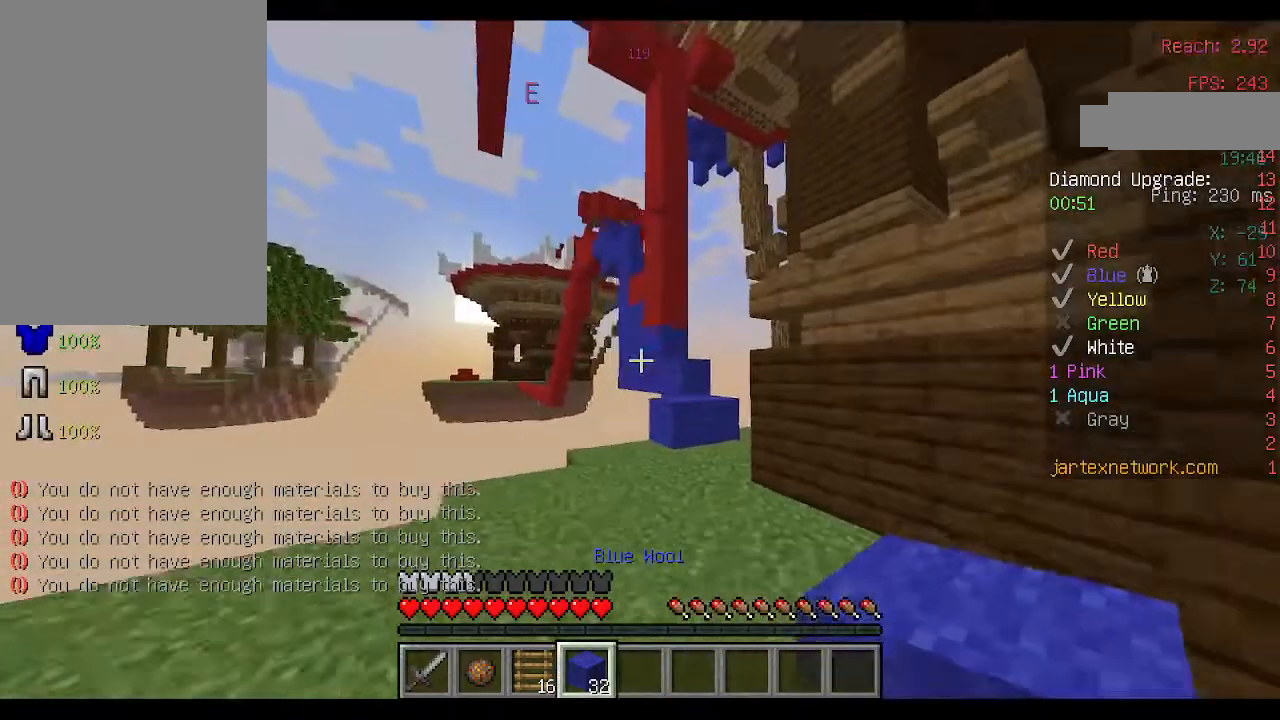
{"keys": ["s"], "mouse": [], "events": [[167, "space", "down"], [333, "space", "up"]]}